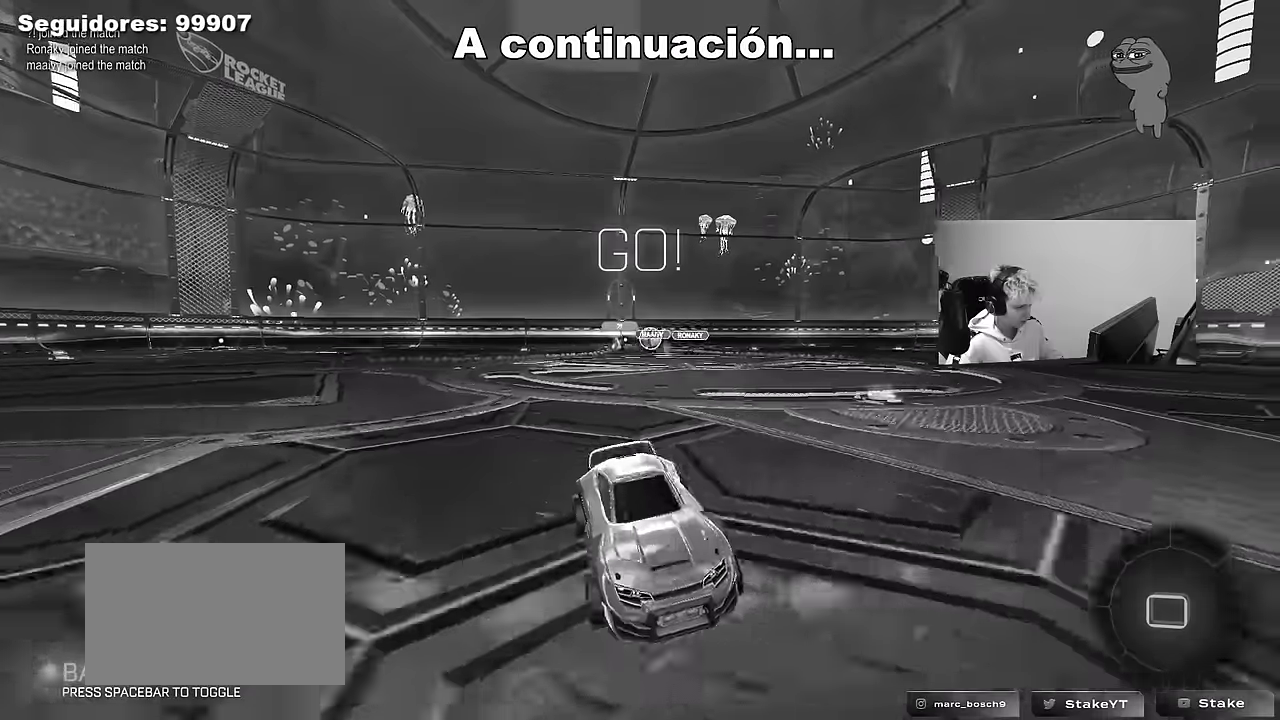
Gameplay with keyboard and mouse; each line is a JSON object with the keys and mouse buttons held at the frame after it. "events" lists presses ("down") and releases ("up") of "1", "2", "3", "4", "5", "a", "alt", "c", "caps_lock", "ctrl", "d", "e", "f", "g", "q", "r", "s", "shift", "space", "t", "tab", "v", "w", "x", "z", "mouse_left", "mouse_wheel" and "mouse_right" between this image and that frame as [ms after this image, input, new state], when the widget could be followed in between. "mouse_left", "mouse_wheel", "mouse_right" = the "left", "wheel", "right" buttons of the "mouse" list. No other keys are recorded. "wheel" means that the mouse wheel is clicked or scrolled. "mouse_move" is the direction in which the mouse moves at that frame (one of eight, or "still"), when it could be read.
{"keys": ["w"], "mouse": [], "mouse_move": "still", "events": [[33, "d", "down"], [133, "d", "up"], [133, "space", "down"], [183, "a", "down"], [317, "space", "up"], [367, "a", "up"]]}
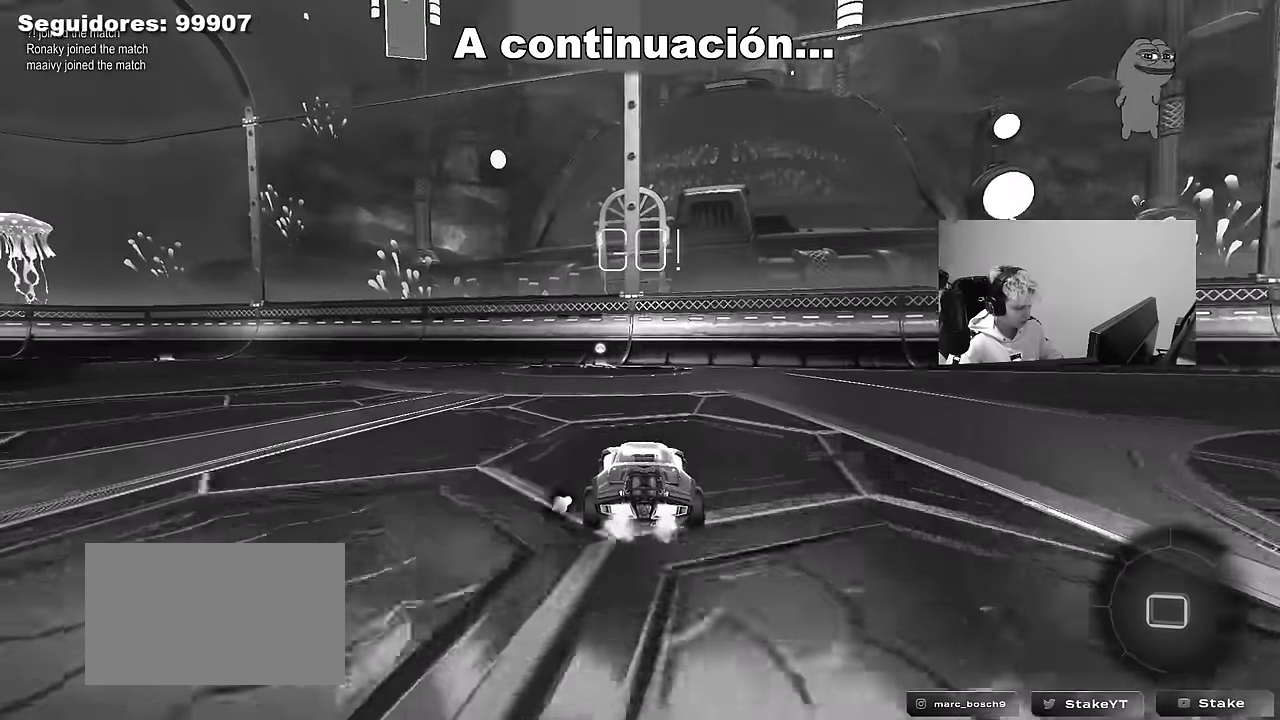
{"keys": ["d", "shift"], "mouse": [], "events": [[100, "a", "down"], [100, "mouse_left", "down"], [100, "mouse_right", "down"], [150, "a", "up"], [200, "mouse_right", "up"], [233, "mouse_right", "down"], [283, "mouse_left", "up"], [333, "mouse_right", "up"], [333, "space", "down"], [383, "d", "down"], [433, "shift", "down"], [467, "space", "up"], [467, "w", "up"]]}
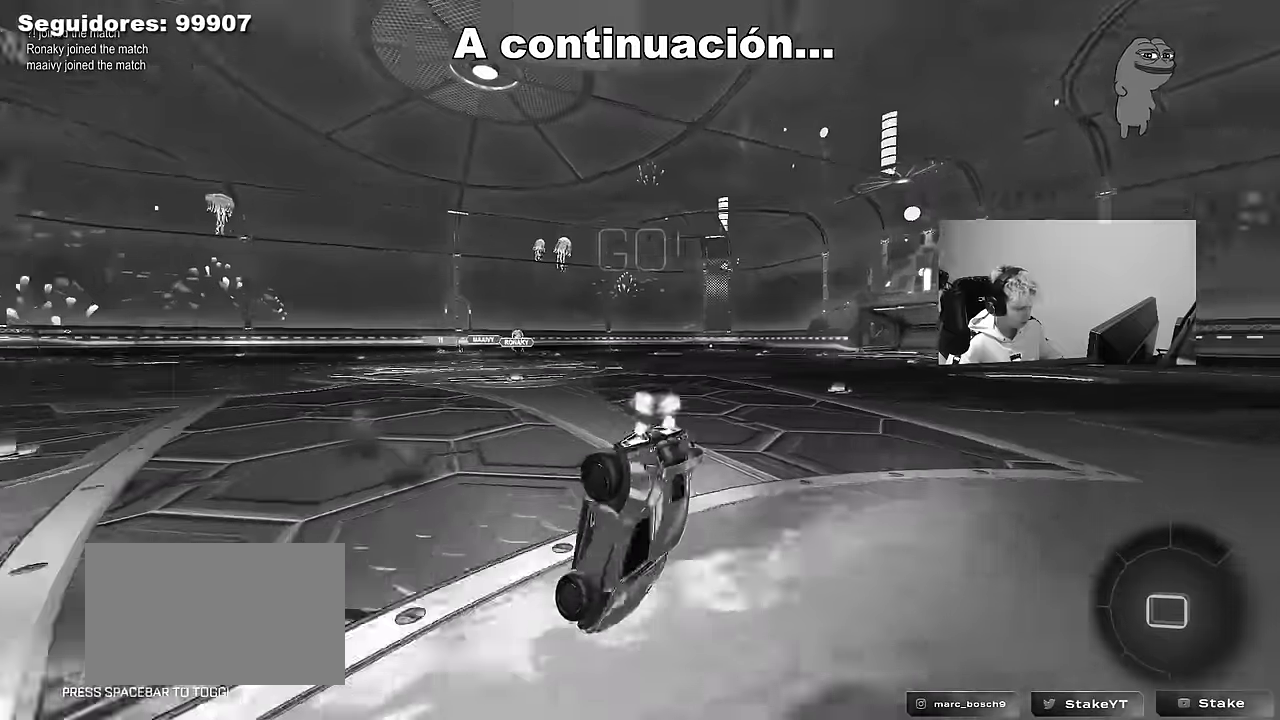
{"keys": ["a", "w"], "mouse": [], "mouse_move": "still", "events": [[117, "shift", "up"], [167, "d", "up"], [200, "a", "down"], [250, "w", "down"]]}
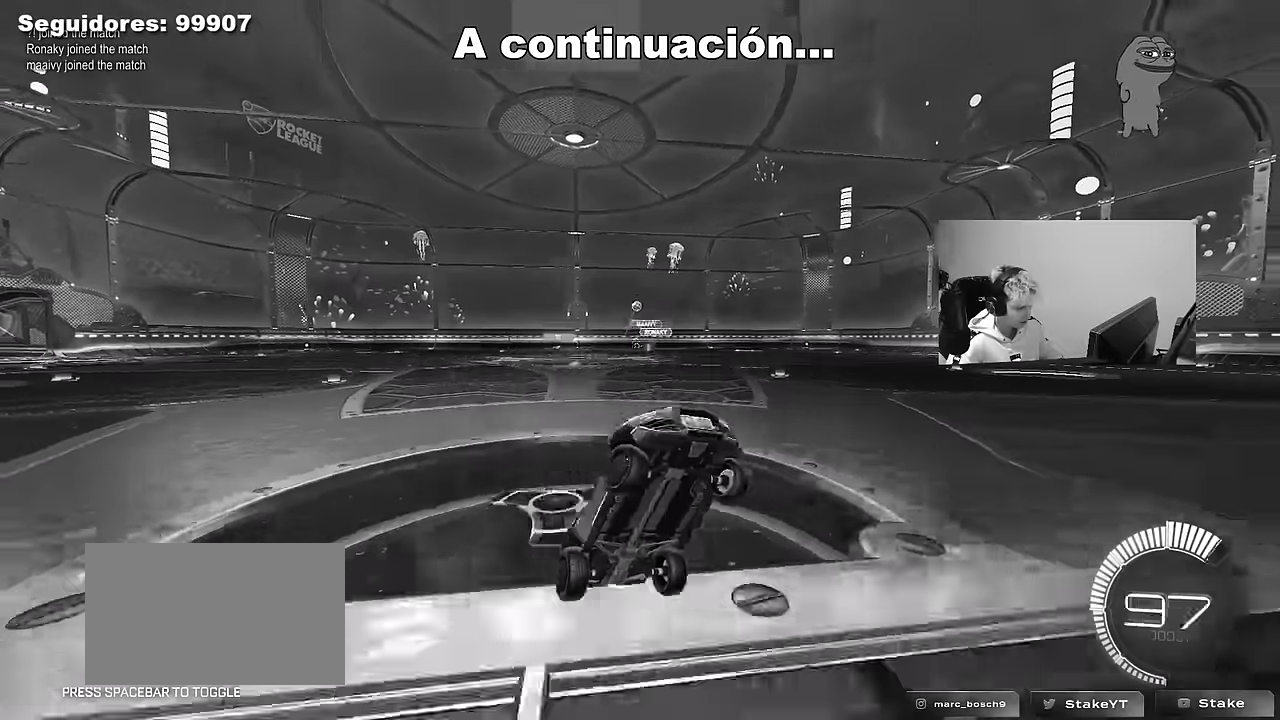
{"keys": ["a", "w"], "mouse": [], "mouse_move": "still", "events": [[183, "shift", "down"], [267, "shift", "up"]]}
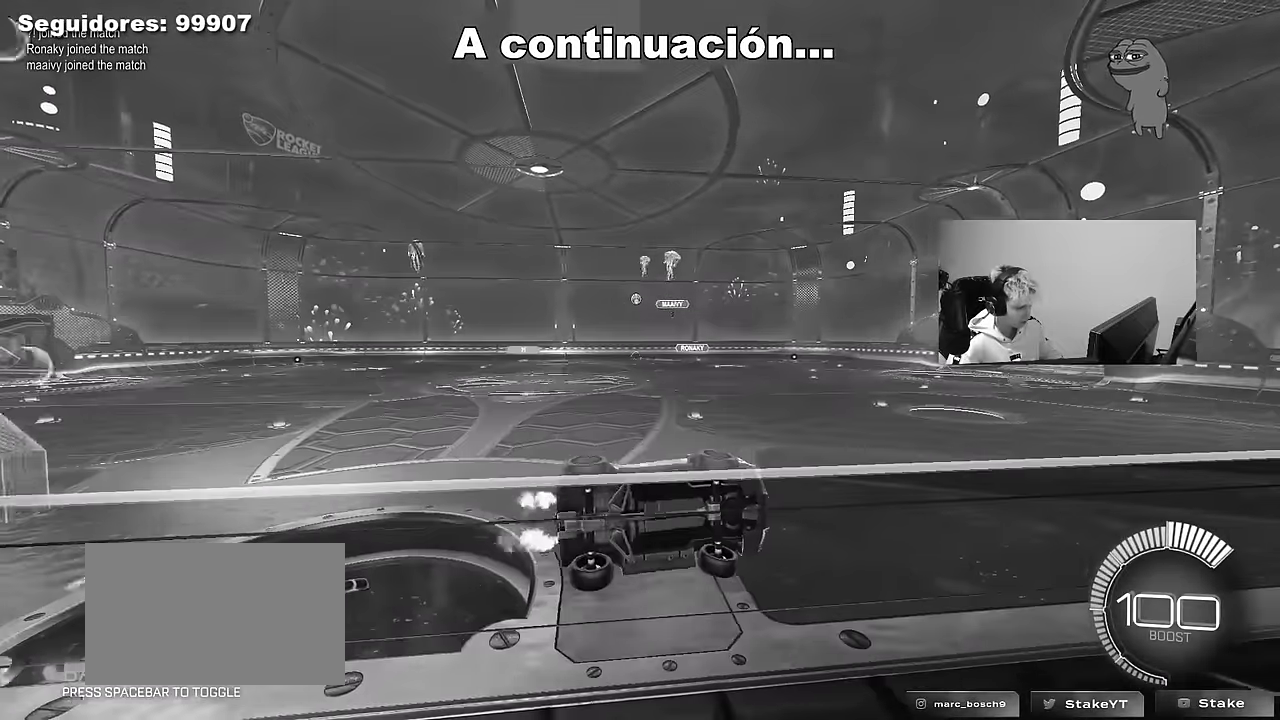
{"keys": ["a", "w"], "mouse": [], "mouse_move": "still", "events": [[100, "shift", "down"], [233, "shift", "up"]]}
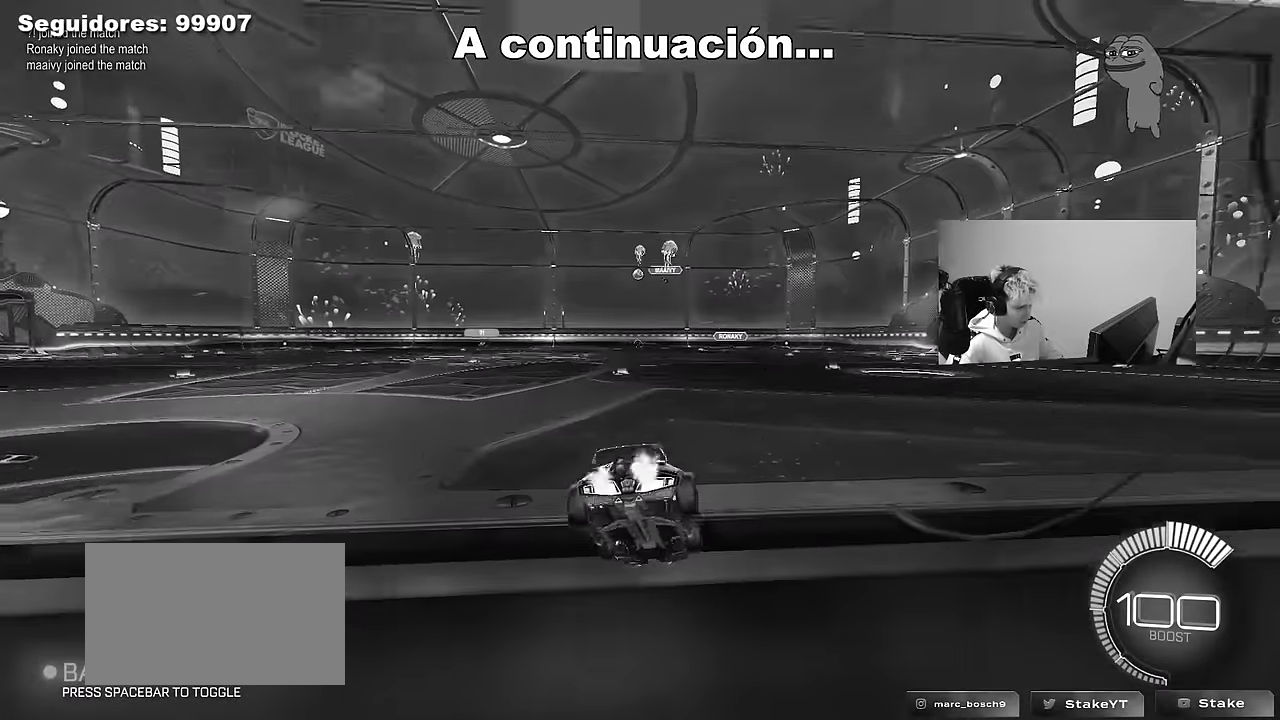
{"keys": ["a", "shift", "w"], "mouse": ["left", "right"], "mouse_move": "down-left", "events": [[117, "mouse_left", "down"], [300, "a", "up"], [350, "d", "down"], [350, "mouse_right", "down"], [433, "a", "down"], [433, "d", "up"], [433, "mouse_right", "up"], [433, "shift", "down"], [483, "mouse_right", "down"]]}
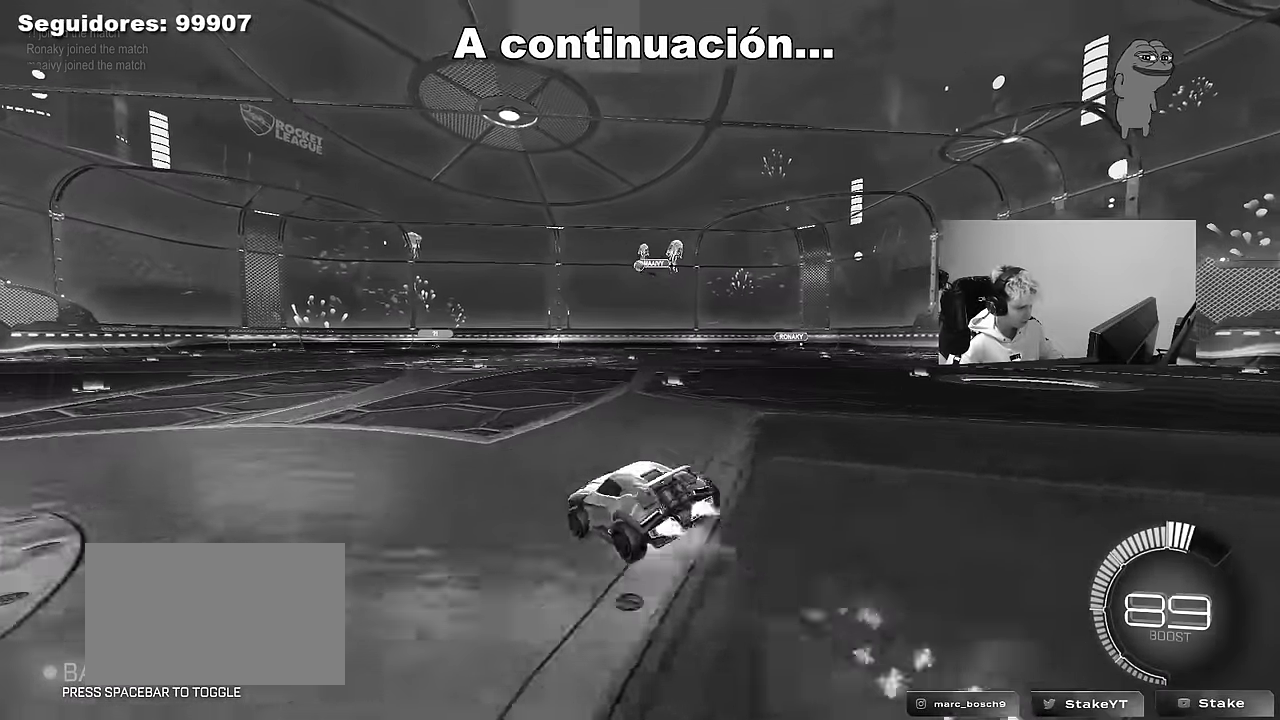
{"keys": ["a", "s", "shift"], "mouse": [], "mouse_move": "still", "events": [[33, "s", "down"], [33, "w", "up"], [133, "mouse_right", "up"], [417, "s", "up"], [450, "mouse_left", "up"], [500, "s", "down"]]}
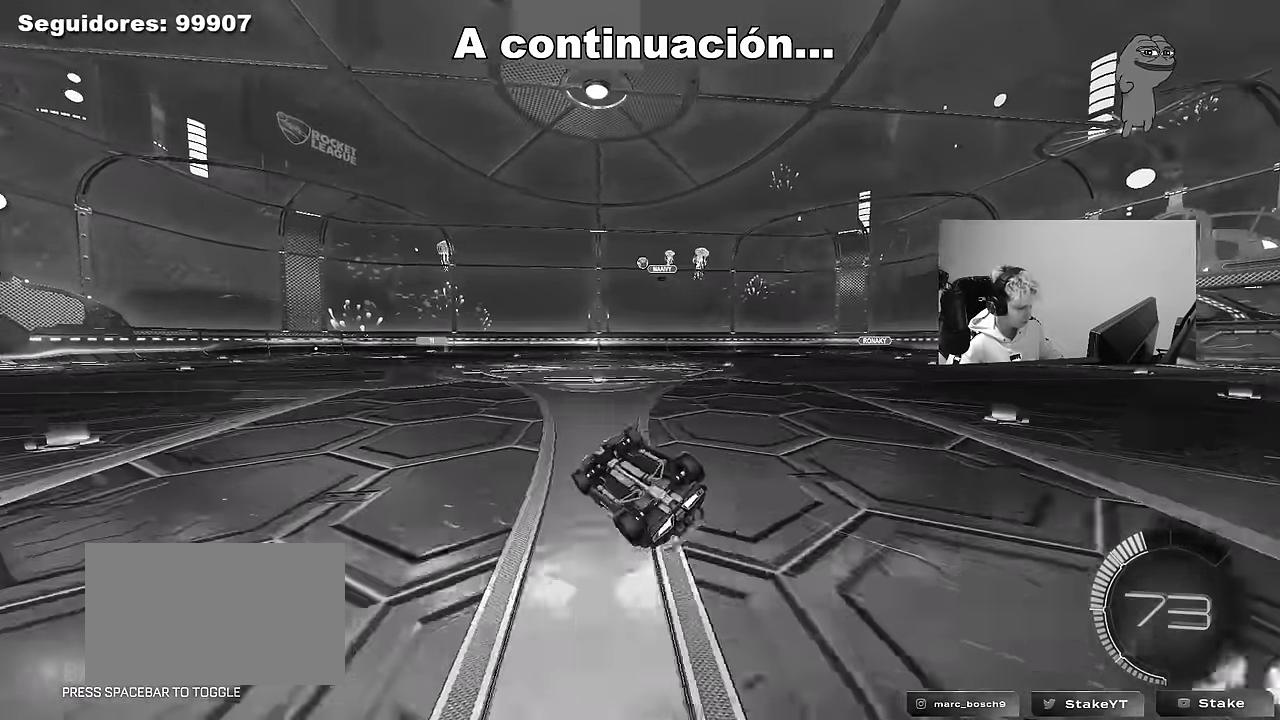
{"keys": ["d", "w"], "mouse": [], "mouse_move": "still", "events": [[167, "a", "up"], [167, "d", "down"], [167, "shift", "up"], [184, "d", "up"], [184, "s", "up"], [334, "d", "down"], [334, "shift", "down"], [417, "w", "down"], [467, "shift", "up"]]}
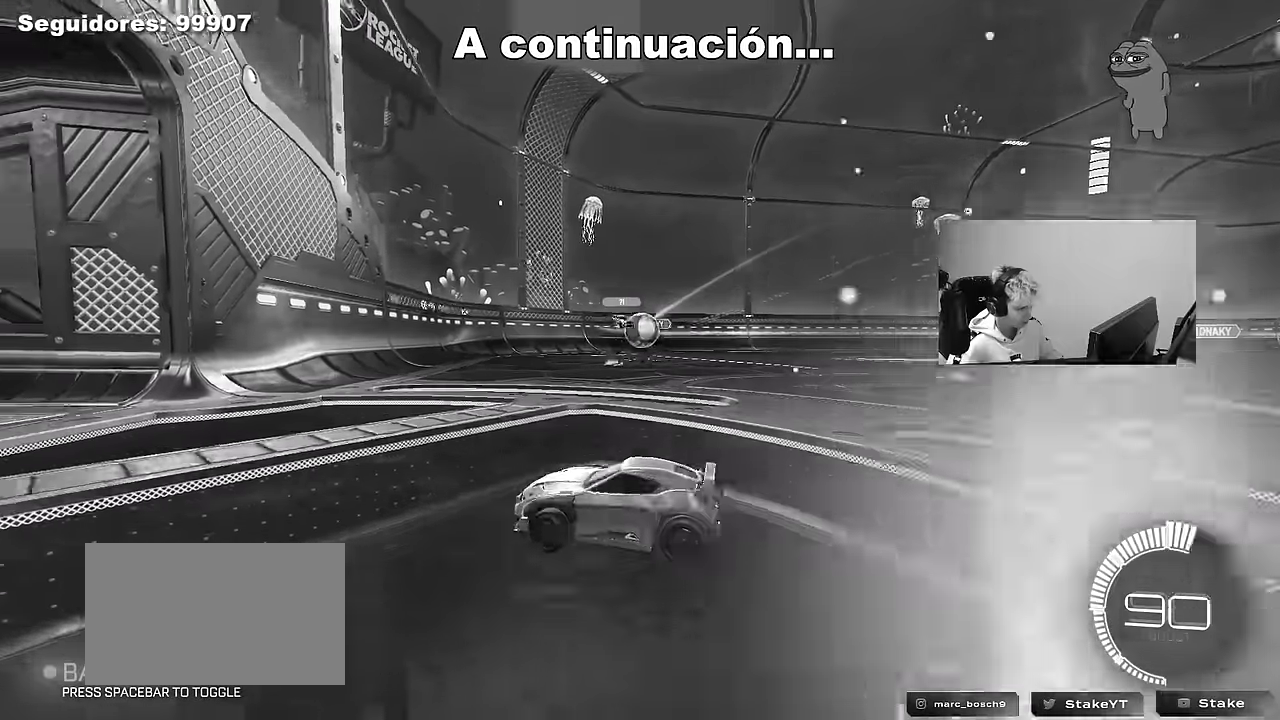
{"keys": ["d", "shift", "w"], "mouse": [], "mouse_move": "still", "events": [[200, "shift", "down"], [300, "shift", "up"], [434, "shift", "down"]]}
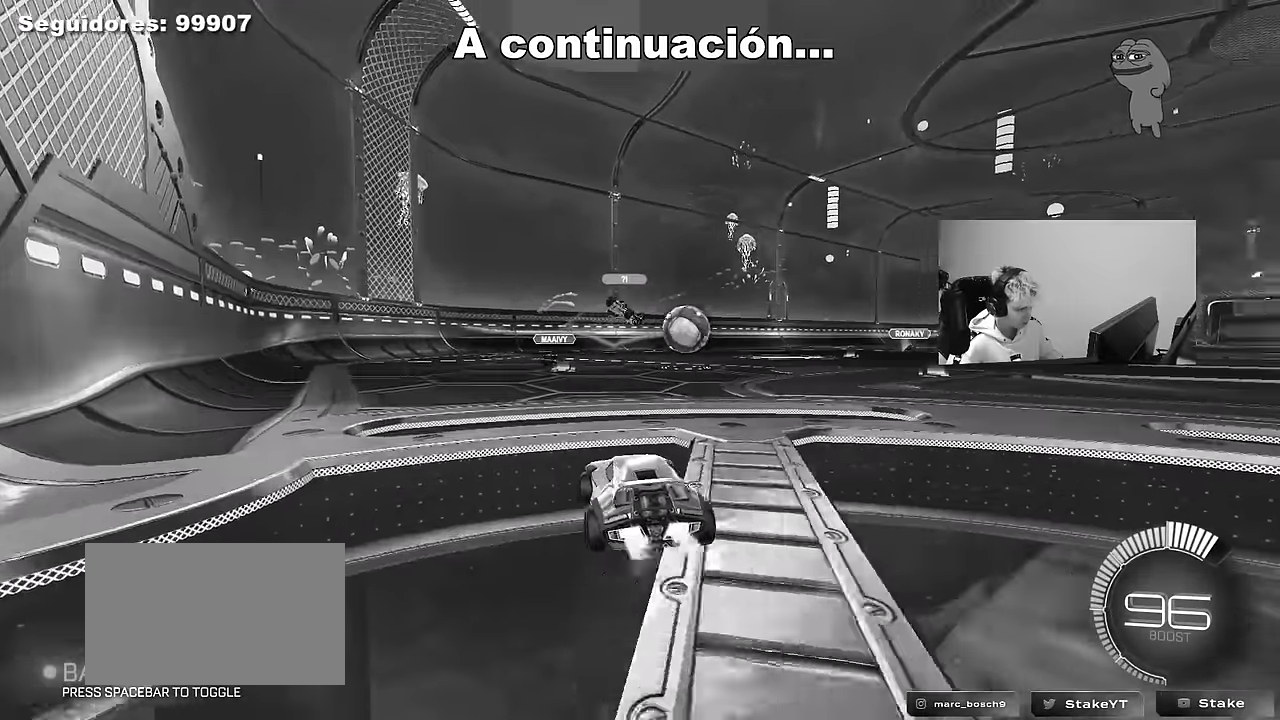
{"keys": ["a", "s"], "mouse": ["right"], "events": [[34, "shift", "up"], [67, "mouse_left", "down"], [400, "d", "up"], [400, "w", "up"], [450, "mouse_left", "up"], [450, "mouse_right", "down"], [500, "a", "down"], [500, "s", "down"]]}
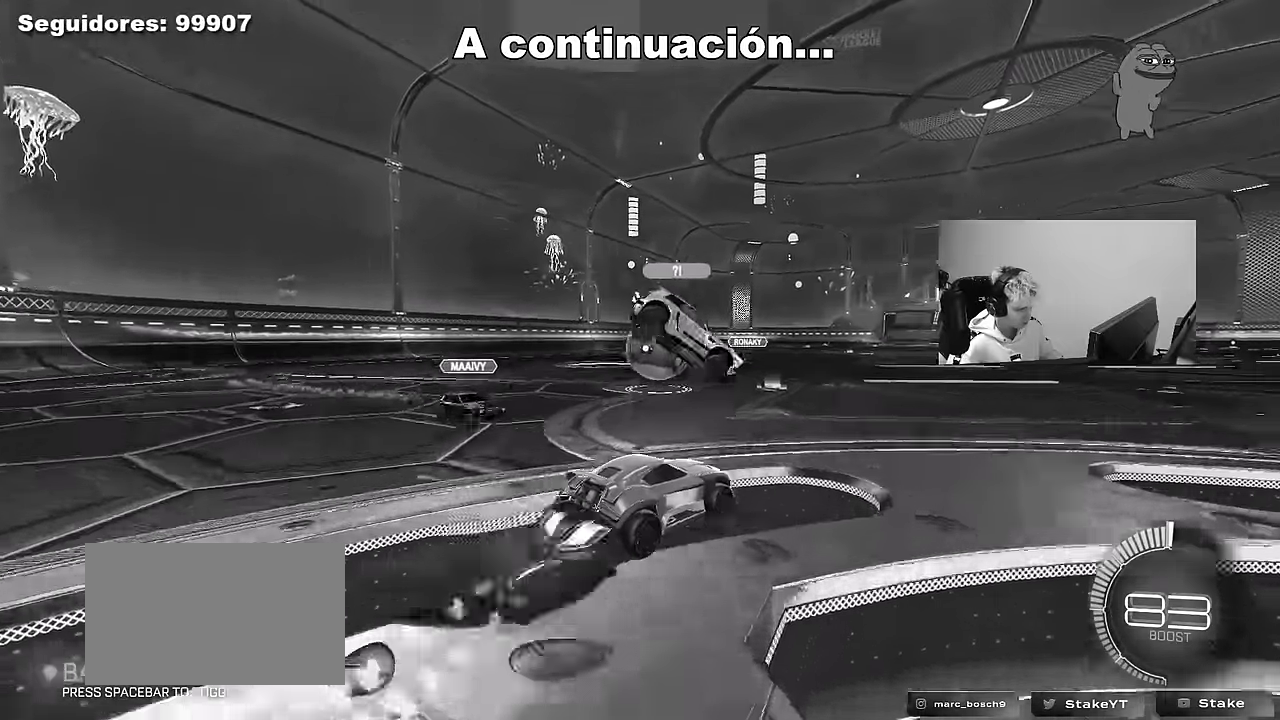
{"keys": [], "mouse": [], "mouse_move": "still", "events": [[50, "mouse_right", "up"], [50, "s", "up"], [84, "a", "up"], [134, "mouse_left", "down"], [184, "a", "down"], [284, "mouse_left", "up"], [317, "a", "up"], [417, "a", "down"], [417, "w", "down"], [467, "a", "up"], [467, "w", "up"]]}
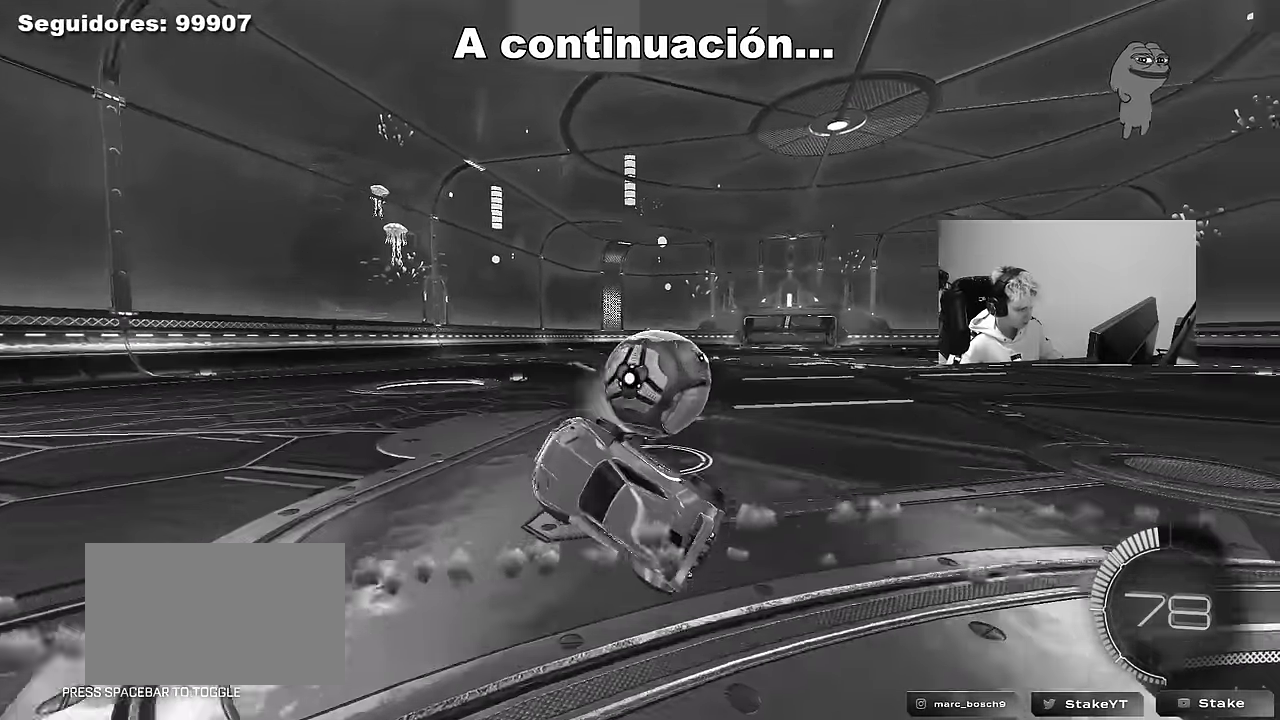
{"keys": ["d"], "mouse": [], "mouse_move": "still", "events": [[17, "d", "down"], [67, "w", "down"], [100, "w", "up"], [150, "mouse_right", "down"], [150, "s", "down"], [334, "mouse_right", "up"], [484, "s", "up"]]}
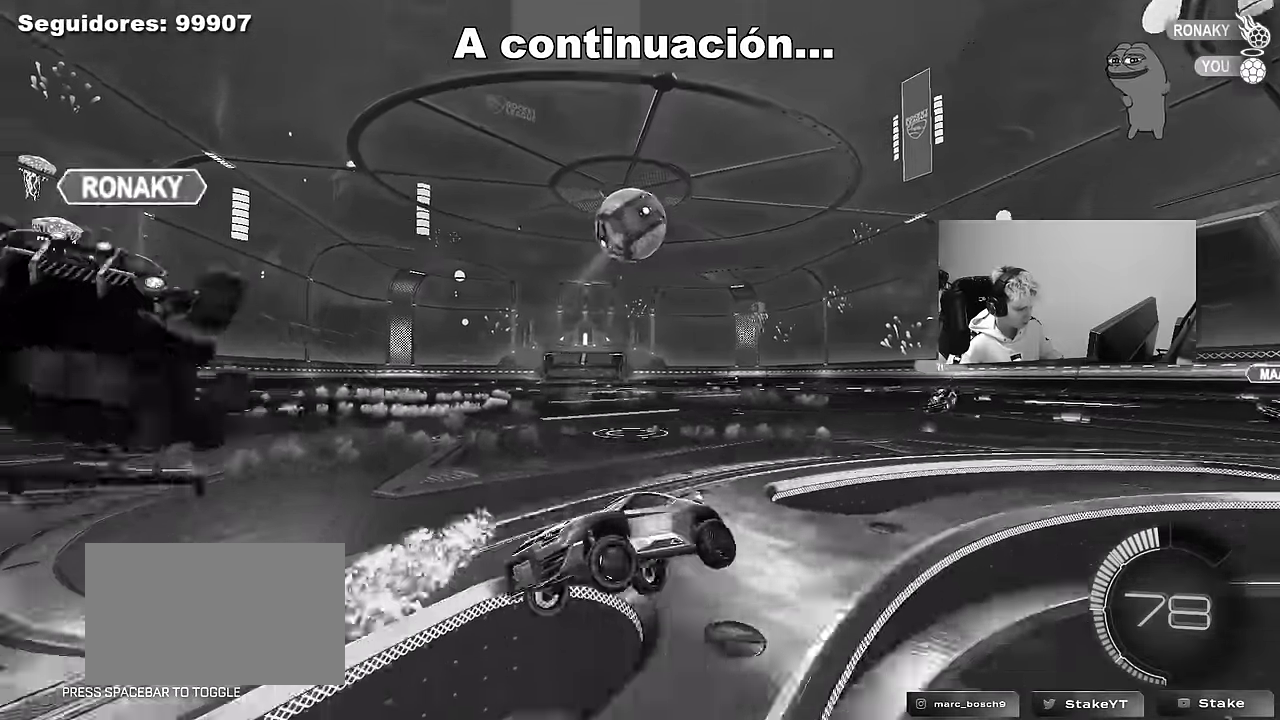
{"keys": ["a", "s", "shift"], "mouse": [], "mouse_move": "still", "events": [[84, "shift", "down"], [117, "d", "up"], [167, "a", "down"], [167, "s", "down"]]}
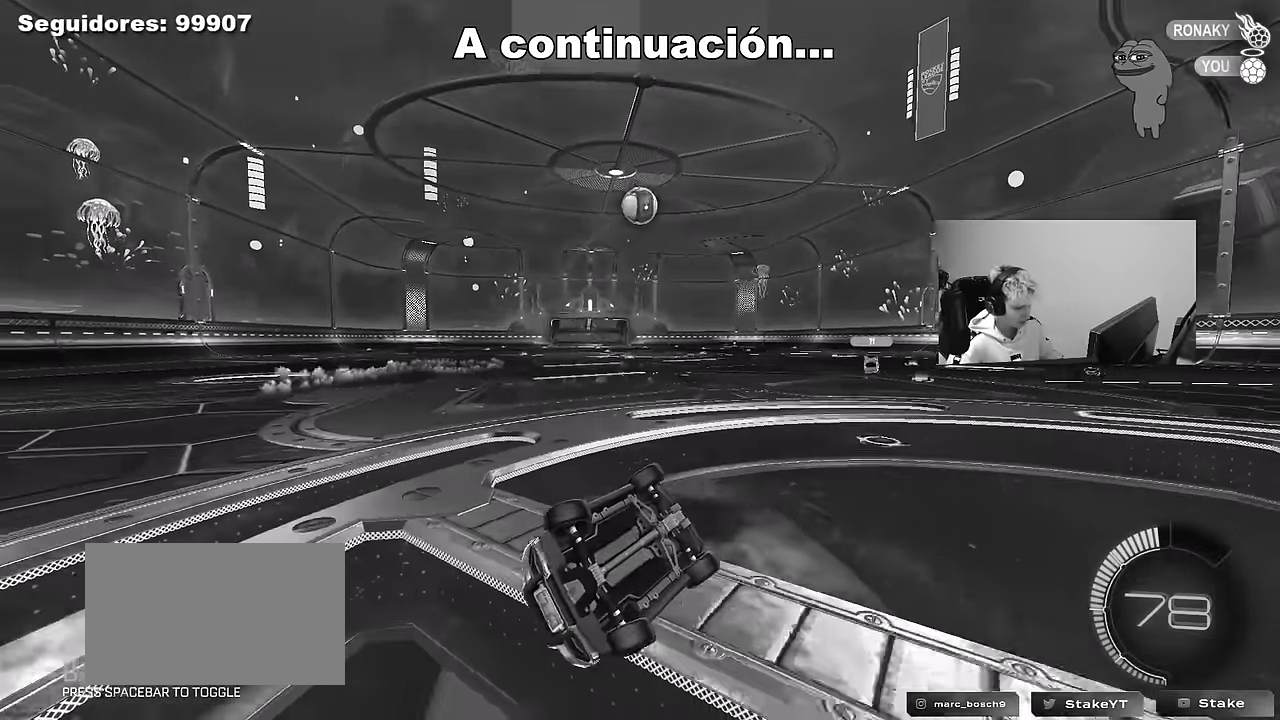
{"keys": ["d", "s"], "mouse": [], "mouse_move": "still", "events": [[50, "s", "up"], [134, "shift", "up"], [184, "a", "up"], [184, "s", "down"], [234, "d", "down"]]}
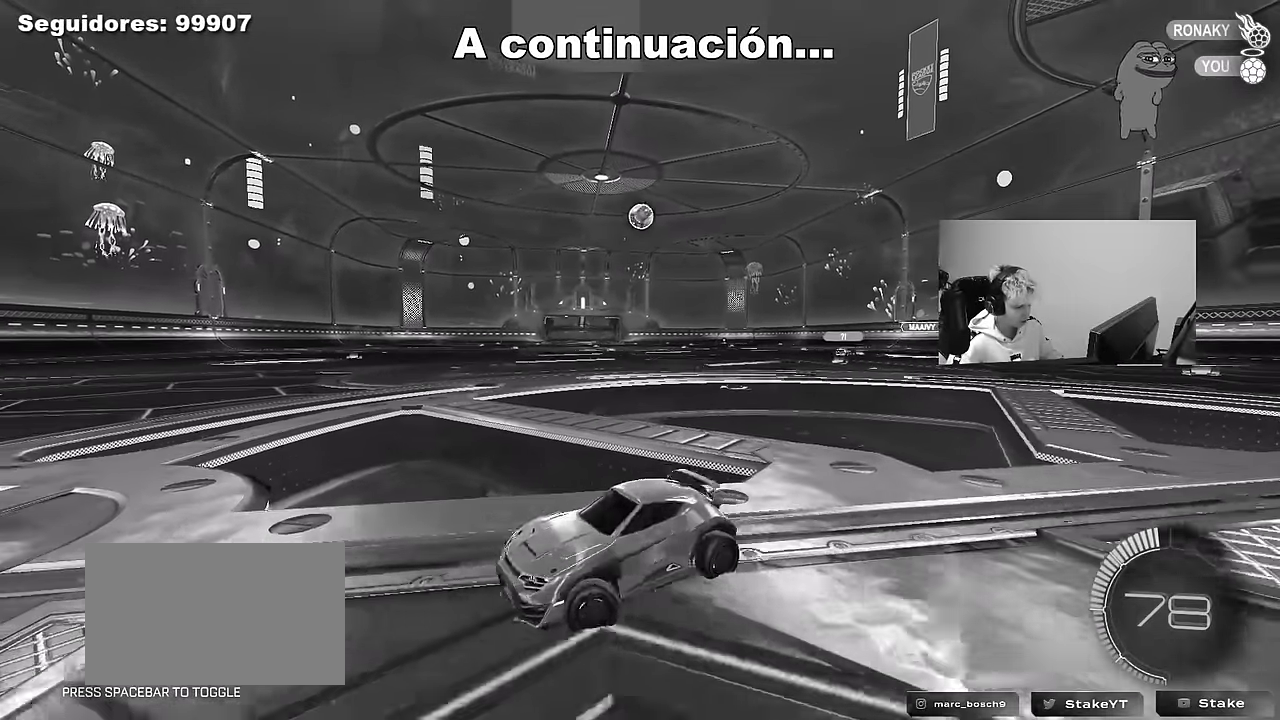
{"keys": ["d", "s"], "mouse": [], "mouse_move": "still", "events": [[100, "shift", "down"], [200, "shift", "up"]]}
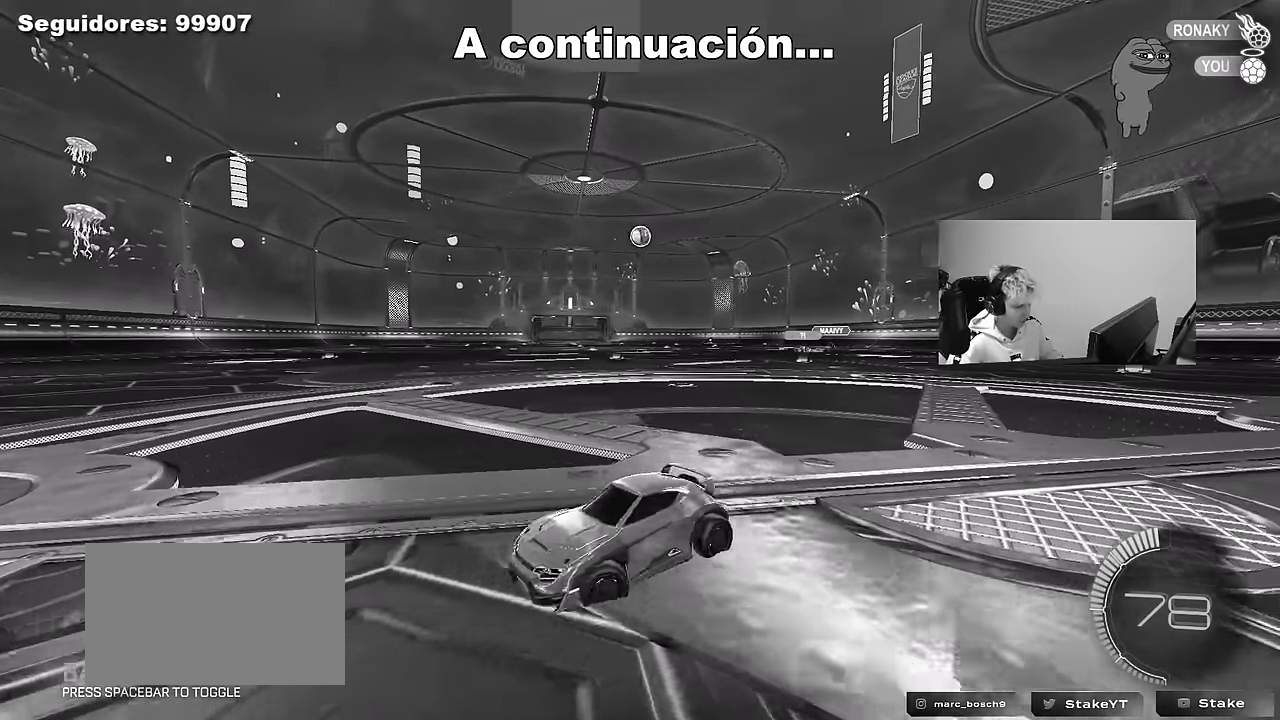
{"keys": ["s"], "mouse": ["right"], "mouse_move": "up-left", "events": [[450, "d", "up"], [500, "mouse_right", "down"]]}
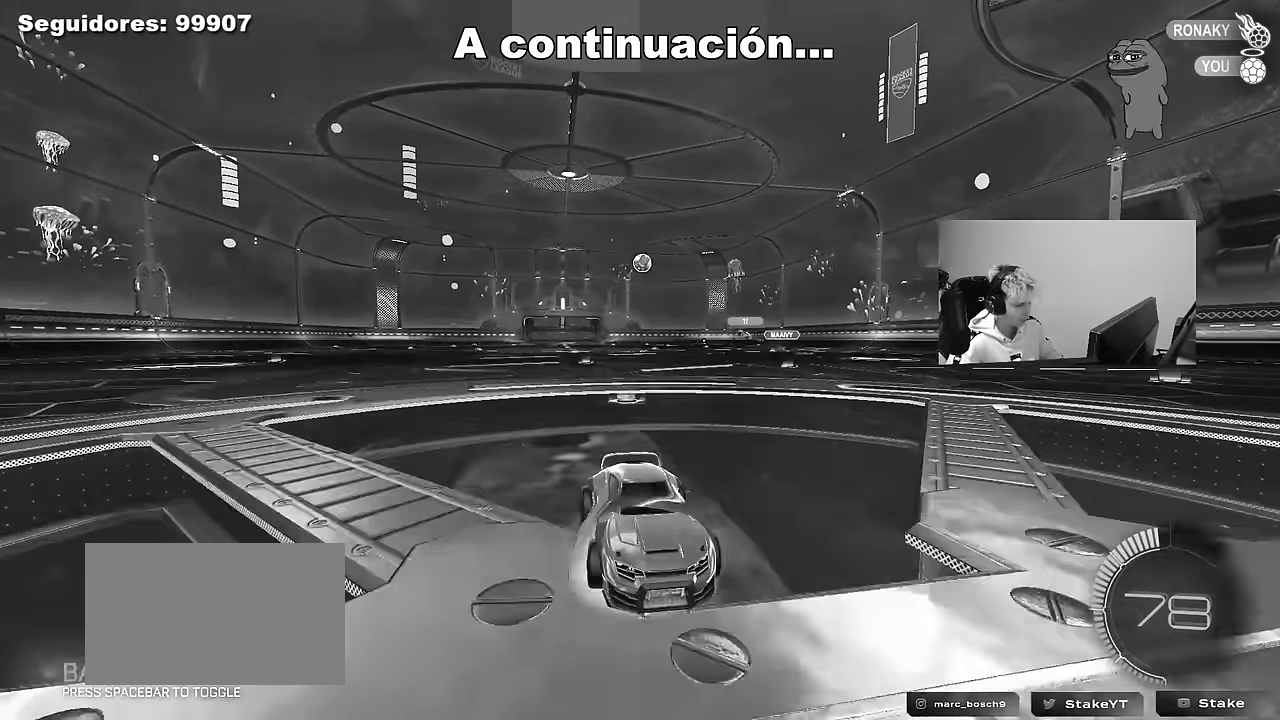
{"keys": ["a", "shift", "w"], "mouse": ["left"], "mouse_move": "still", "events": [[50, "mouse_right", "up"], [134, "mouse_right", "down"], [234, "d", "down"], [284, "mouse_right", "up"], [284, "s", "up"], [367, "d", "up"], [400, "w", "down"], [417, "a", "down"], [417, "mouse_left", "down"], [417, "shift", "down"]]}
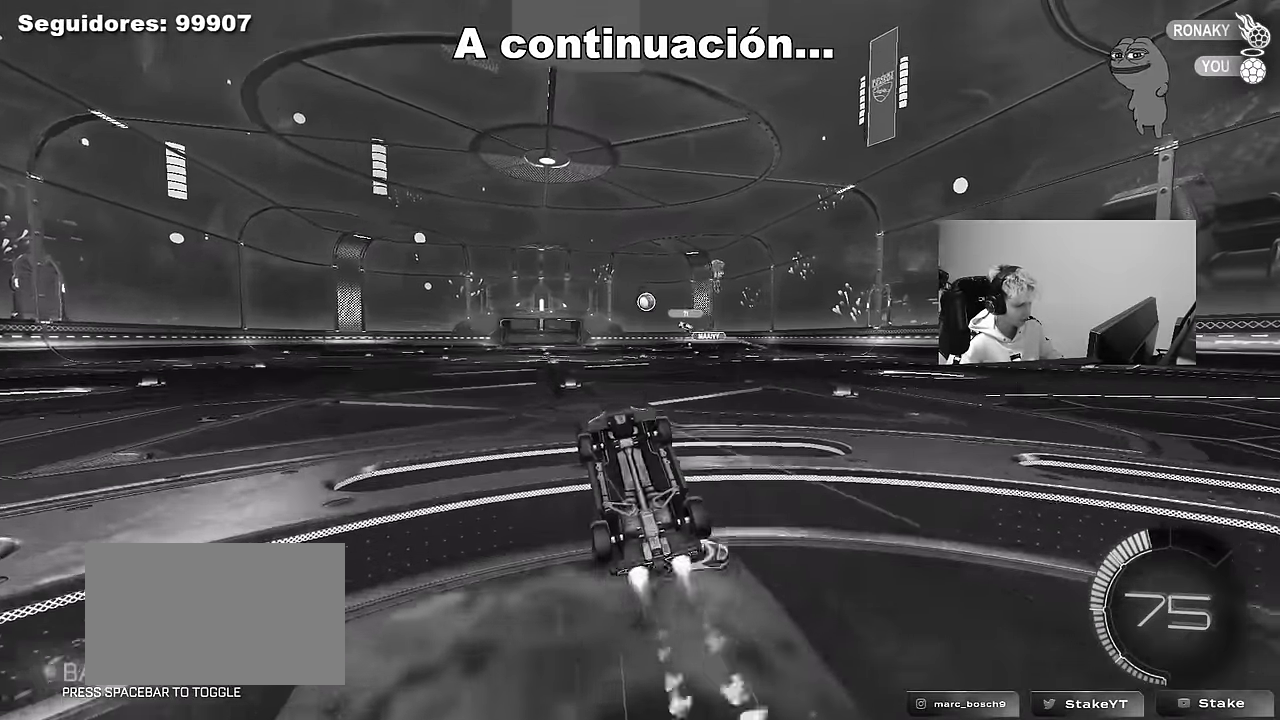
{"keys": ["a", "w"], "mouse": [], "mouse_move": "still", "events": [[300, "mouse_left", "up"], [434, "shift", "up"]]}
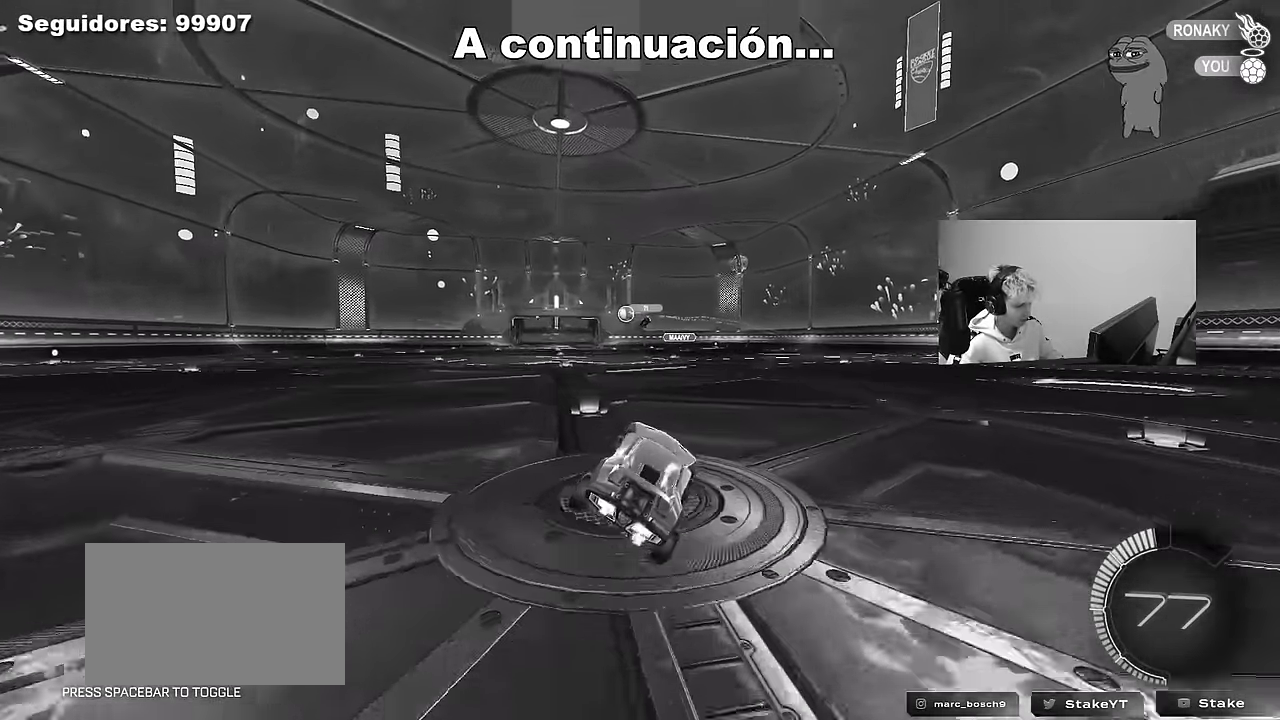
{"keys": ["w"], "mouse": ["left"], "mouse_move": "still", "events": [[117, "a", "up"], [450, "mouse_left", "down"]]}
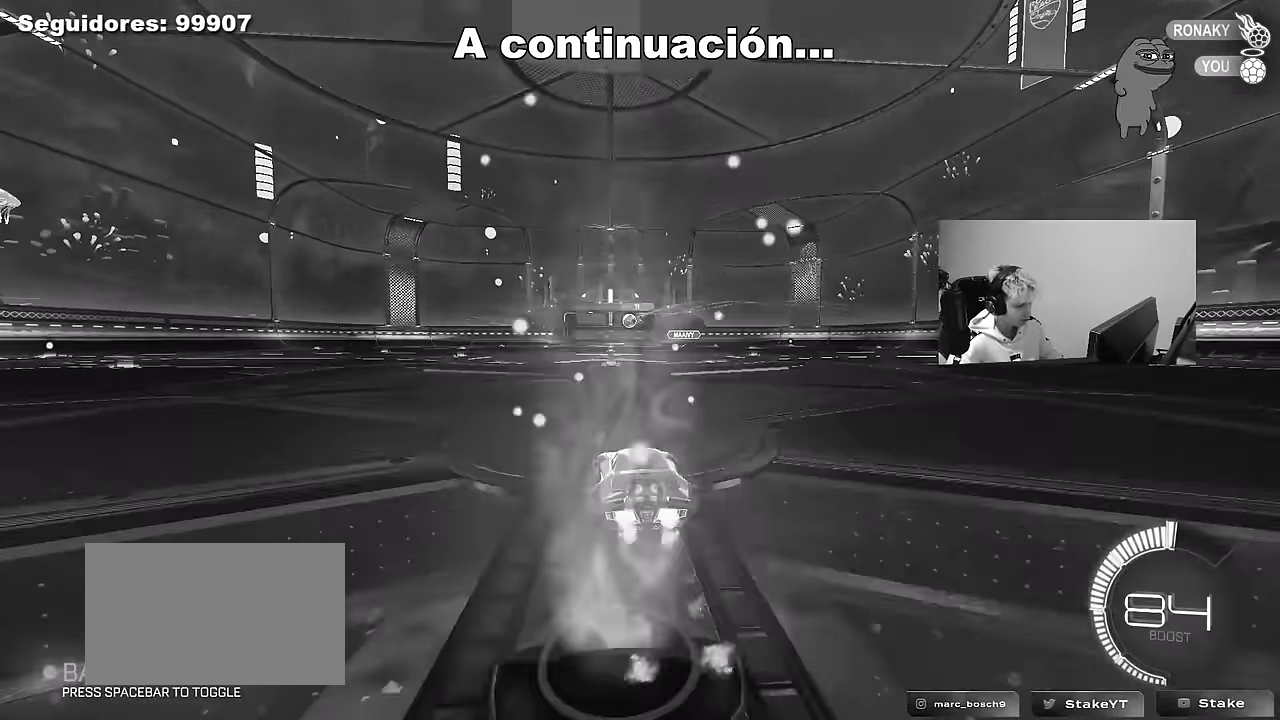
{"keys": ["d", "s", "shift"], "mouse": [], "mouse_move": "up", "events": [[134, "mouse_right", "down"], [184, "d", "down"], [234, "mouse_right", "up"], [234, "shift", "down"], [284, "mouse_right", "down"], [284, "s", "down"], [284, "w", "up"], [367, "mouse_left", "up"], [417, "mouse_right", "up"]]}